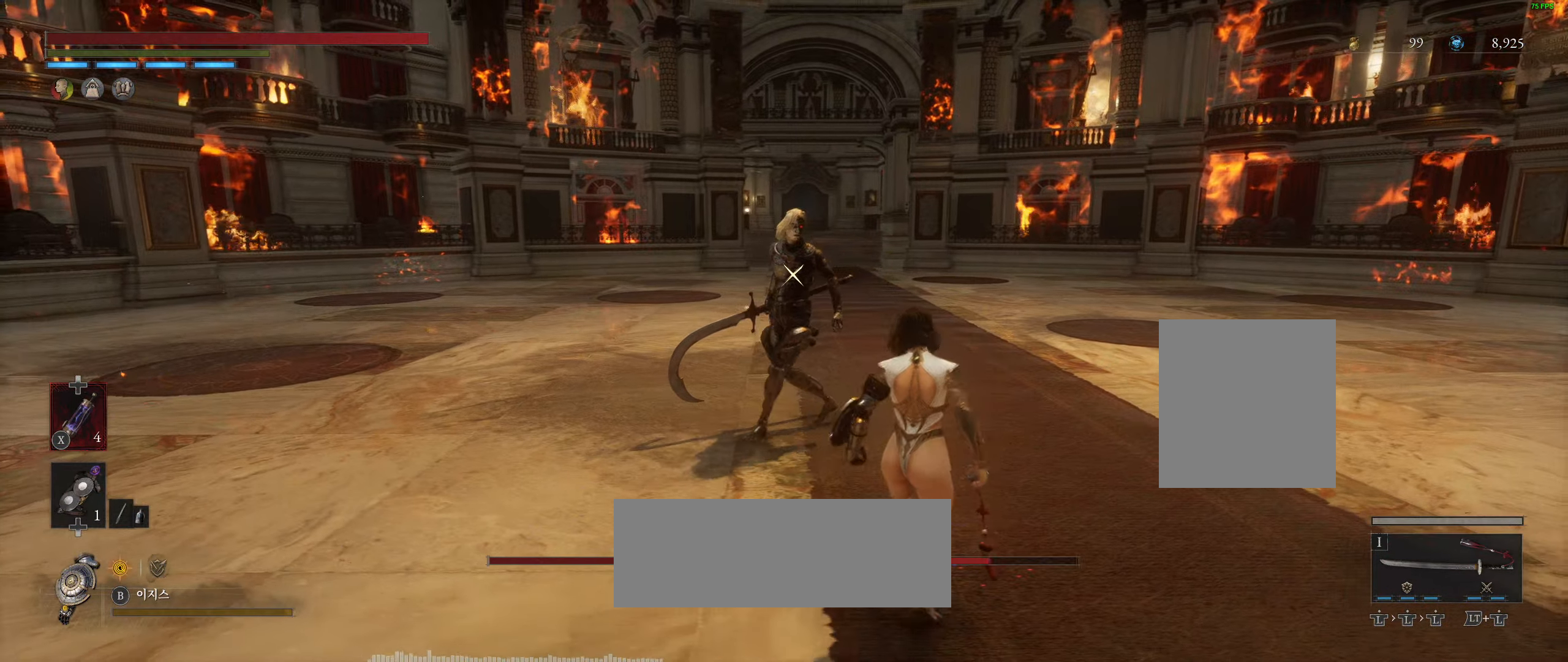
Gameplay with a controller (Xbox layout); each line is a JSON object with the inputs held at the frame after it (dt_ms = milliseconds from this image to that frame). "events" lists button and stick changes between this image and that frame as [ms after this image, input, new state], when the widget could be followed in between. Not read: DPAD_DOWN DPAD_LEFT DPAD_RIGHT DPAD_UP HOME L1 L3 R1 R3 other_buttons right_stick.
{"dt_ms": 500, "buttons": ["R2"], "left_stick": "up-right"}
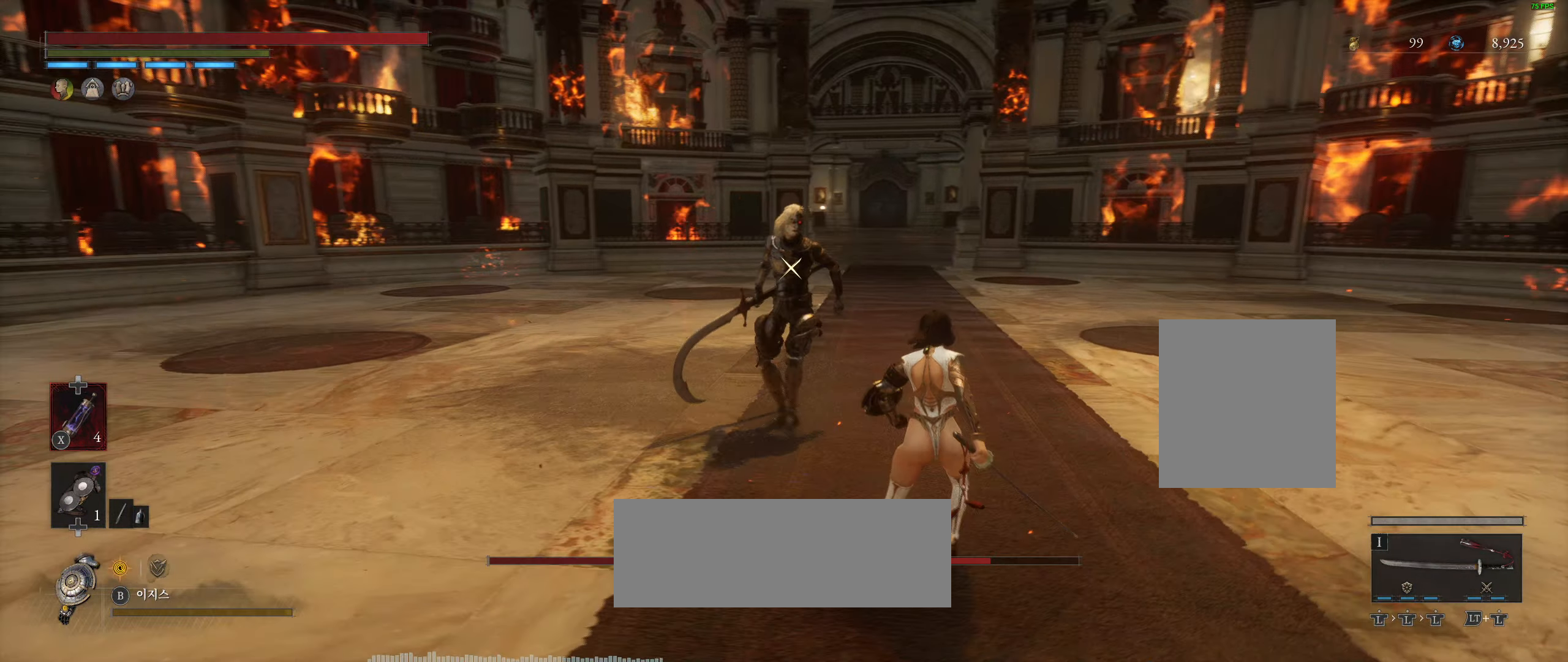
{"dt_ms": 500, "buttons": [], "left_stick": "right"}
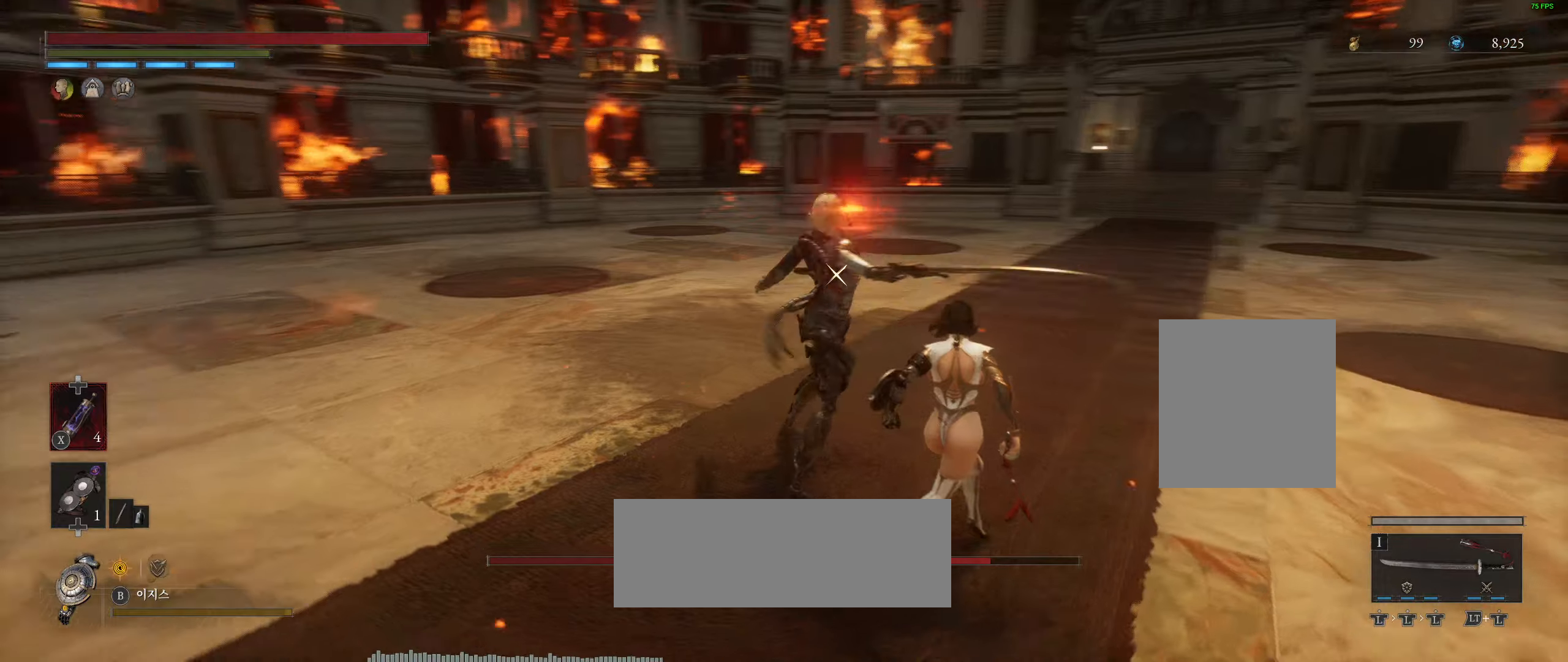
{"dt_ms": 500, "buttons": [], "left_stick": "down-right", "events": [[34, "L2", "down"], [234, "left_stick", "down-right"], [350, "L2", "up"]]}
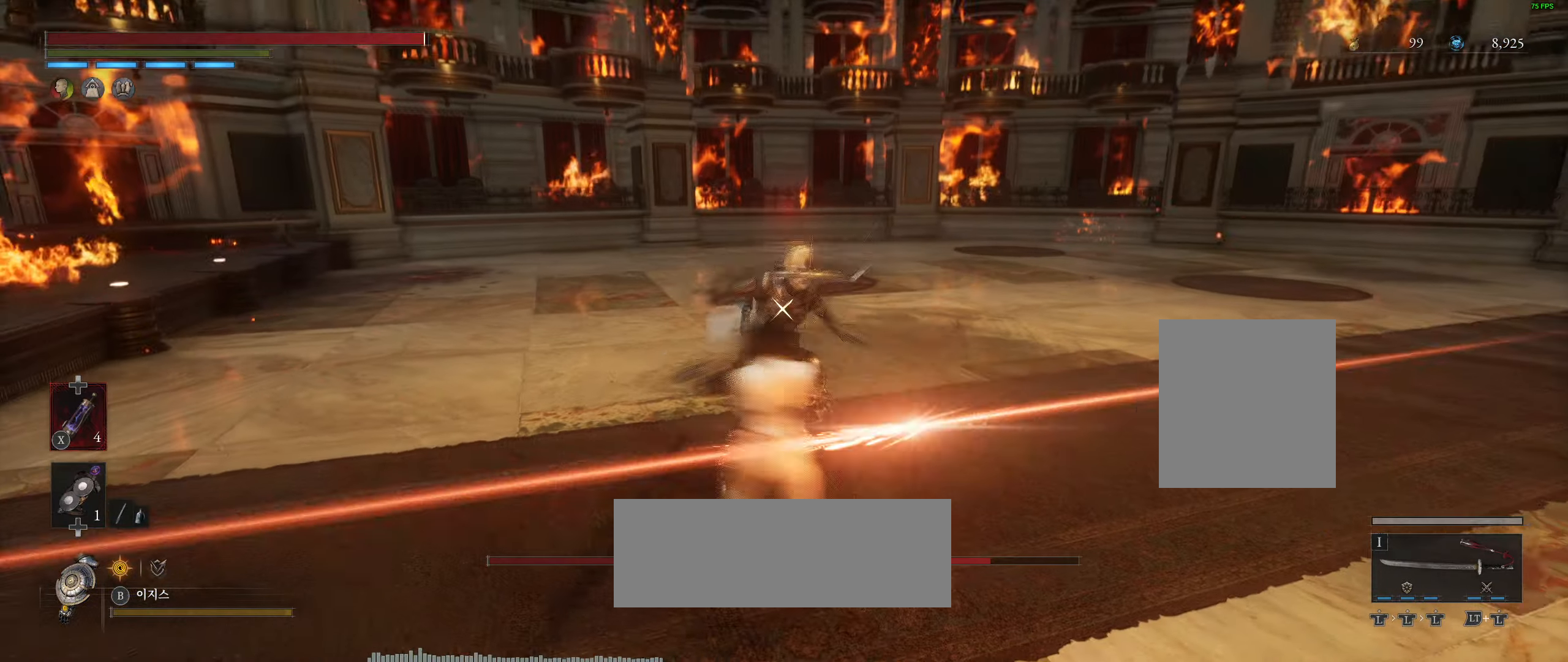
{"dt_ms": 500, "buttons": ["R2"], "left_stick": "right", "events": [[150, "left_stick", "right"], [384, "L2", "down"], [434, "L2", "up"], [450, "R2", "down"]]}
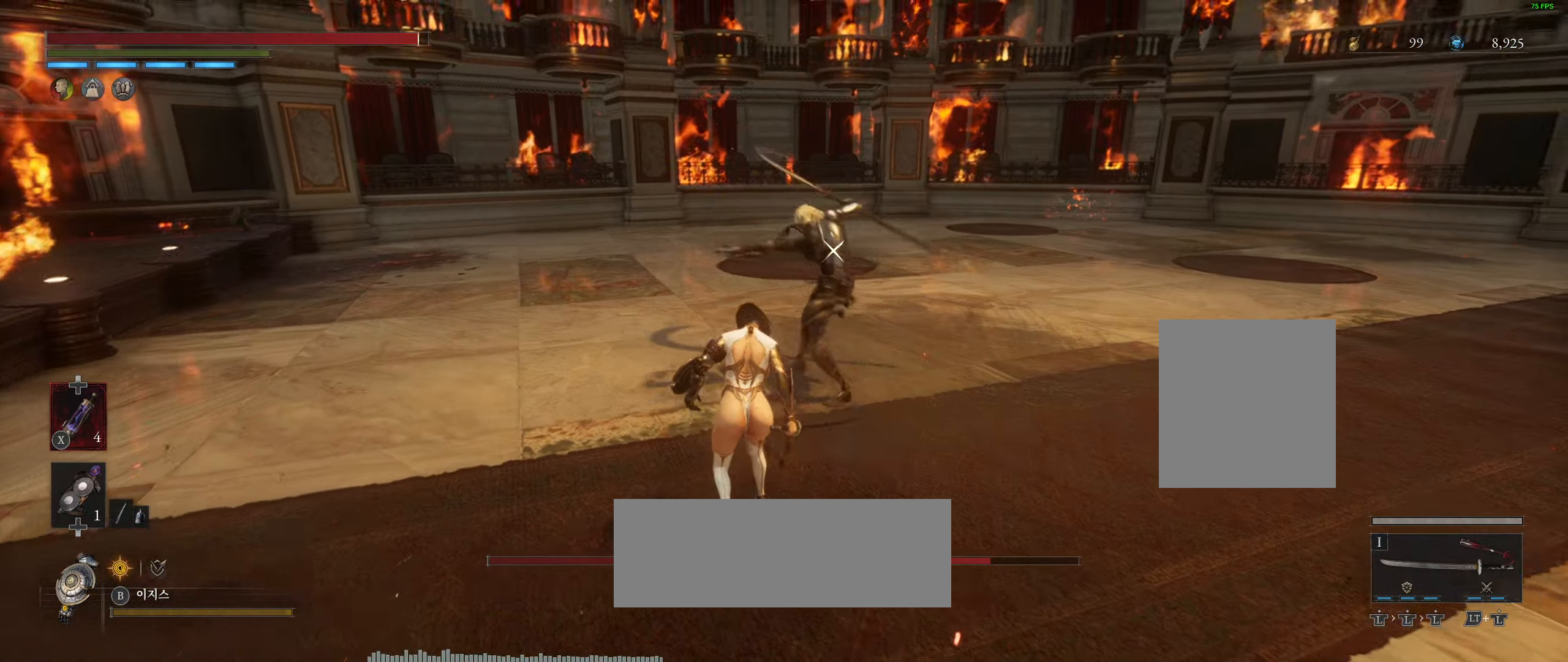
{"dt_ms": 500, "buttons": [], "left_stick": "right", "events": [[50, "R2", "up"]]}
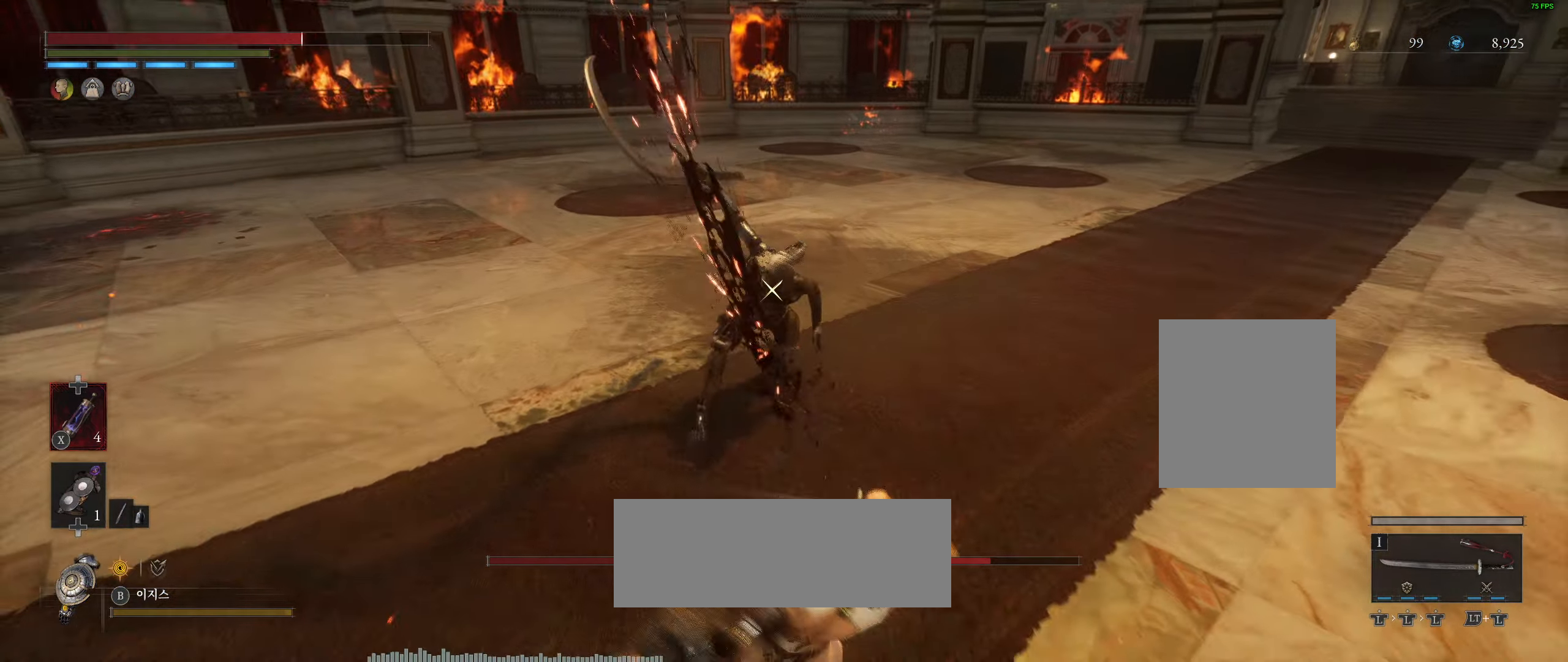
{"dt_ms": 1000, "buttons": [], "left_stick": "right"}
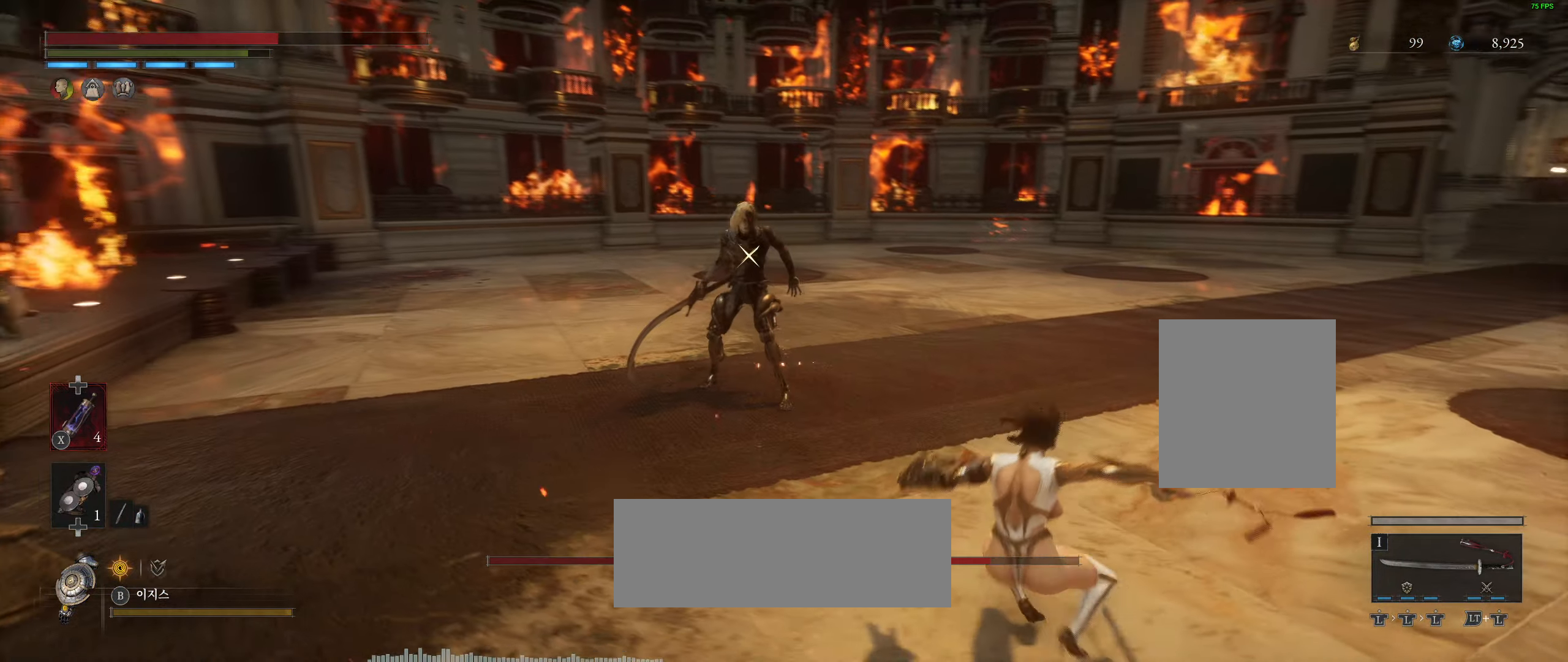
{"dt_ms": 500, "buttons": [], "left_stick": "right", "events": [[317, "R2", "down"], [384, "R2", "up"]]}
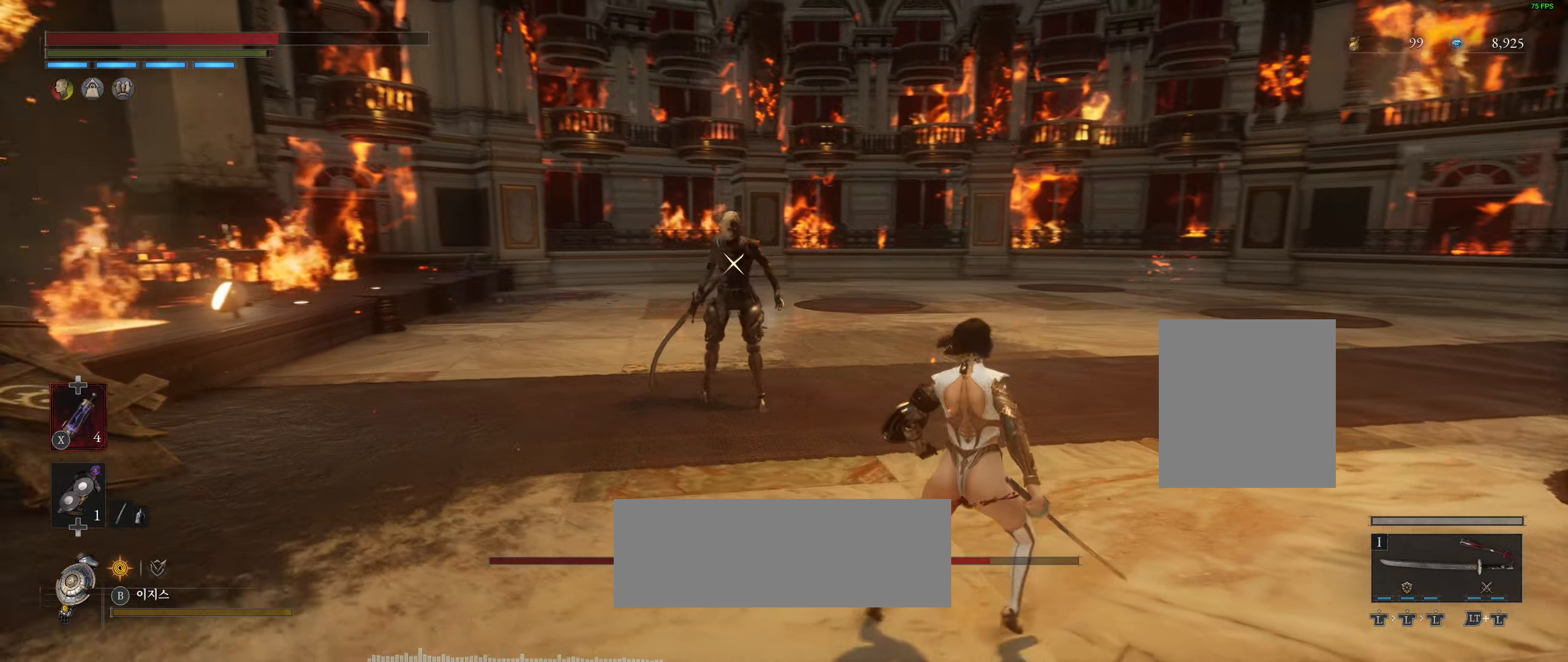
{"dt_ms": 500, "buttons": [], "left_stick": "right", "events": []}
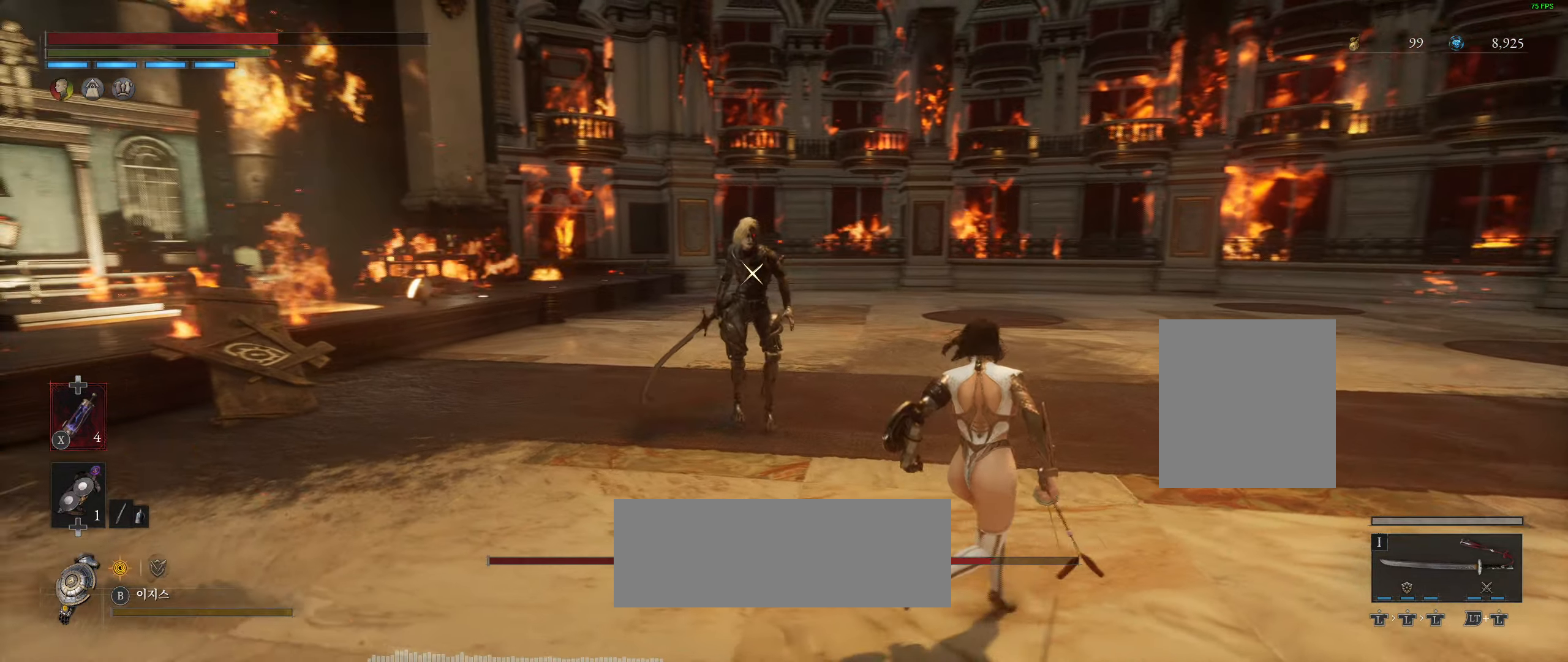
{"dt_ms": 500, "buttons": [], "left_stick": "right", "events": [[200, "L2", "down"], [334, "L2", "up"]]}
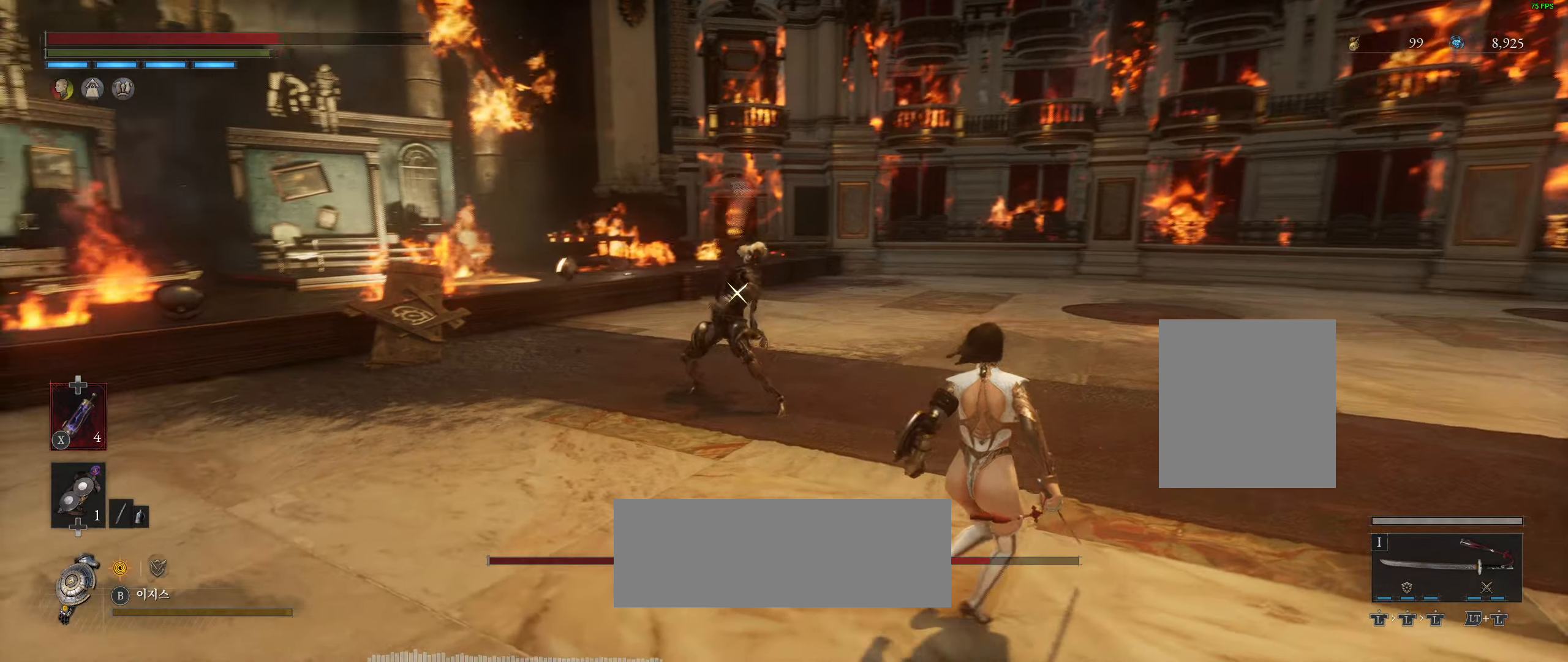
{"dt_ms": 500, "buttons": ["L2", "R2"], "left_stick": "down-right", "events": [[400, "R2", "down"], [450, "L2", "down"], [450, "left_stick", "down-right"]]}